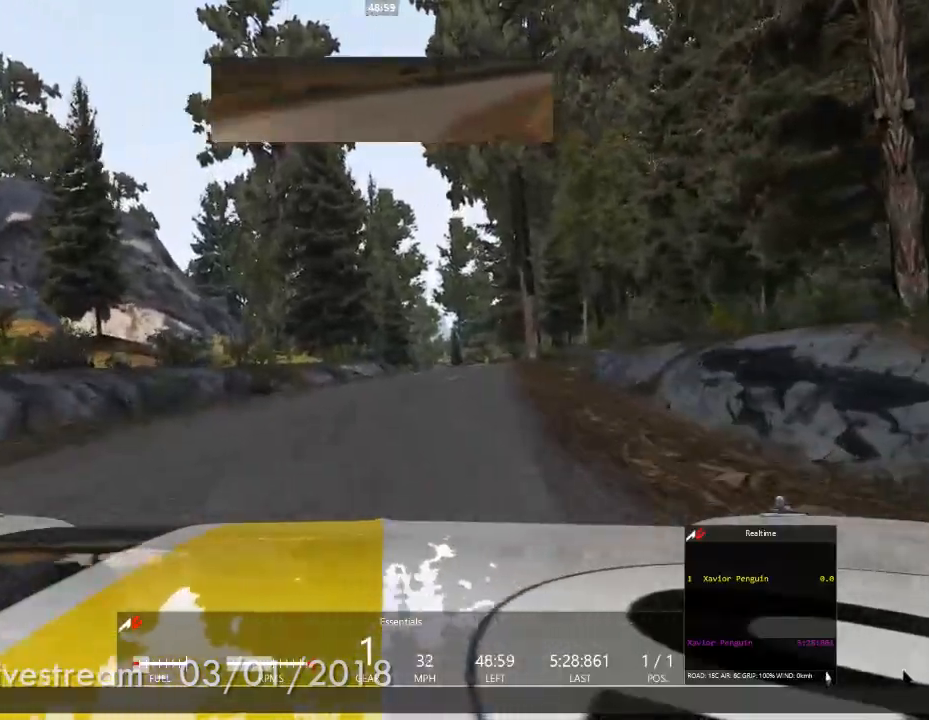
Gameplay with a controller (Xbox layout); each line is a JSON object with the inputs held at the frame after it (dt_ms = milliseconds from this image to that frame). "events" lists button and stick changes between this image and that frame as [ms after this image, input, new state], when the widget could be followed in between. Not read: HOME L1 L2 L3 R2 R3.
{"dt_ms": 500, "buttons": [], "left_stick": "right", "right_stick": "center", "events": [[433, "left_stick", "right"]]}
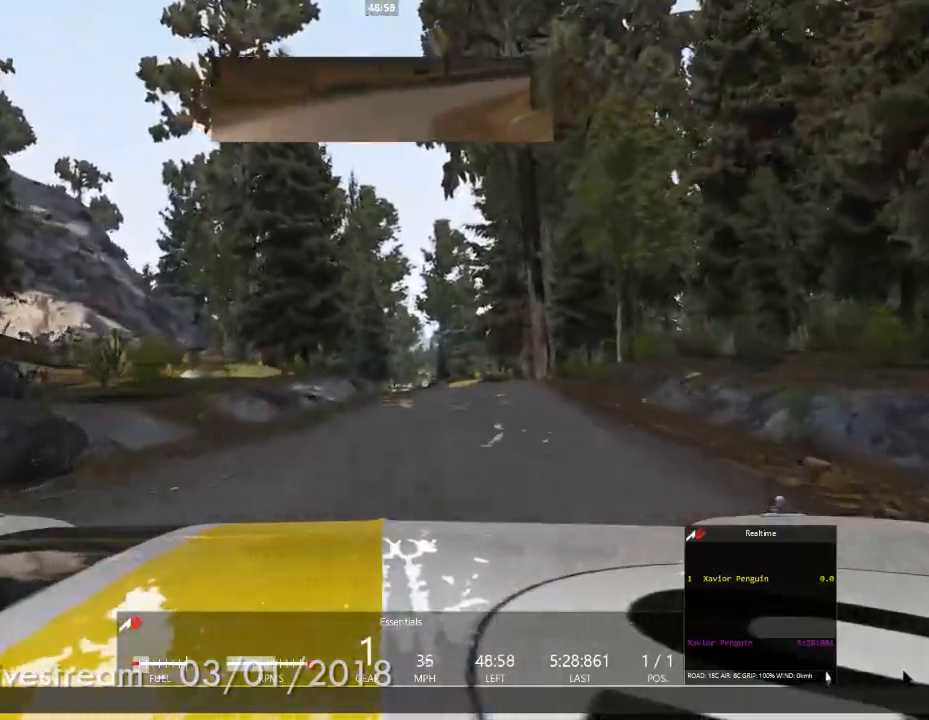
{"dt_ms": 500, "buttons": [], "left_stick": "center", "right_stick": "center", "events": [[67, "left_stick", "center"]]}
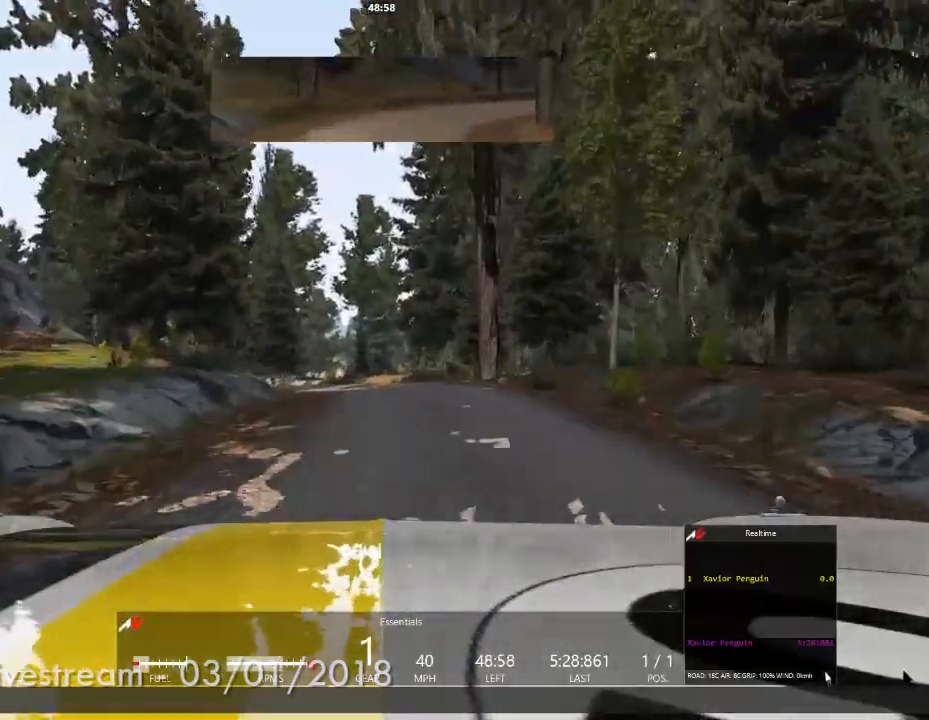
{"dt_ms": 500, "buttons": [], "left_stick": "center", "right_stick": "center", "events": [[217, "left_stick", "left"], [383, "left_stick", "center"]]}
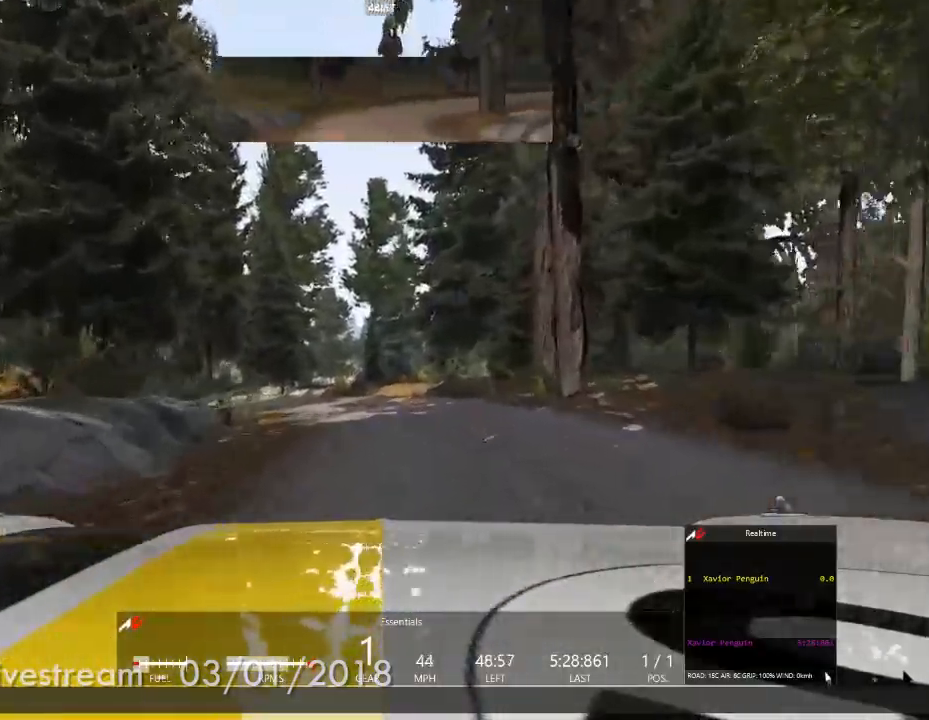
{"dt_ms": 500, "buttons": [], "left_stick": "center", "right_stick": "center", "events": [[117, "left_stick", "left"], [300, "left_stick", "center"]]}
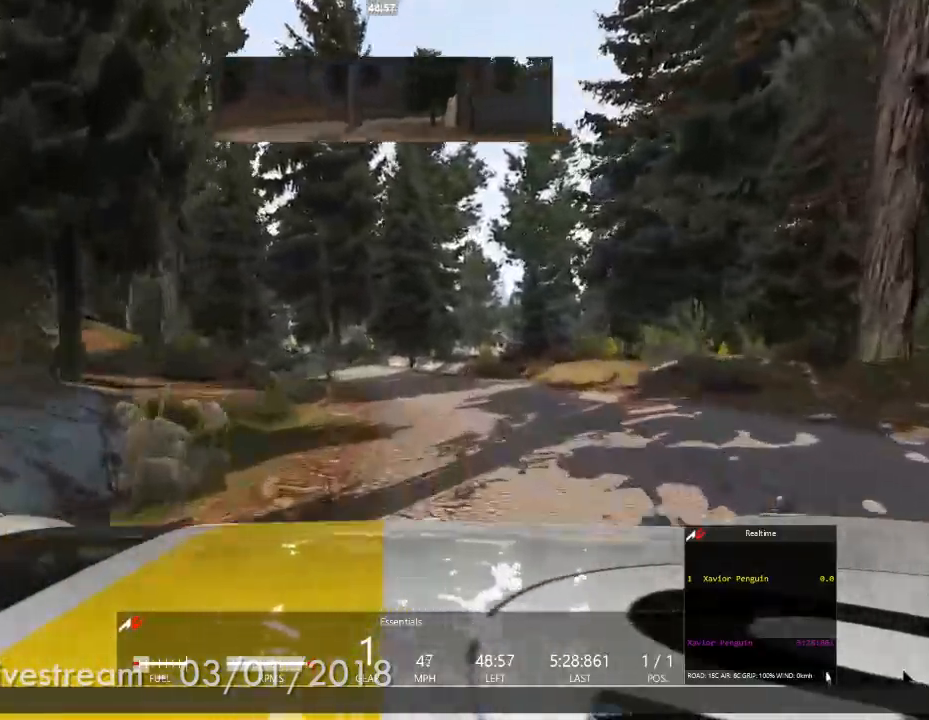
{"dt_ms": 500, "buttons": [], "left_stick": "center", "right_stick": "center", "events": [[217, "left_stick", "right"], [467, "left_stick", "center"]]}
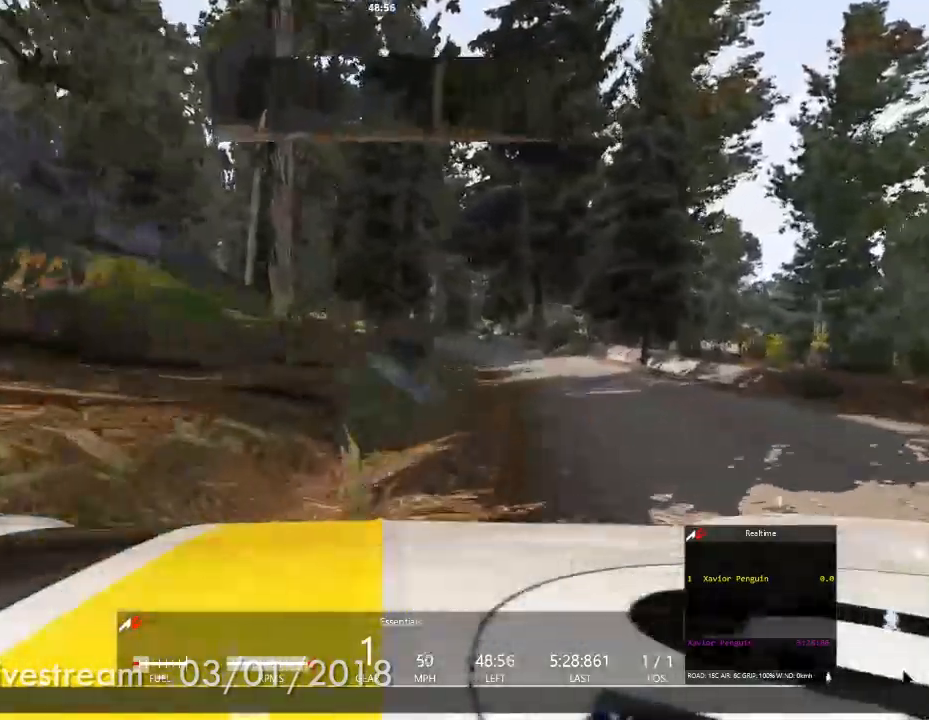
{"dt_ms": 500, "buttons": [], "left_stick": "center", "right_stick": "center"}
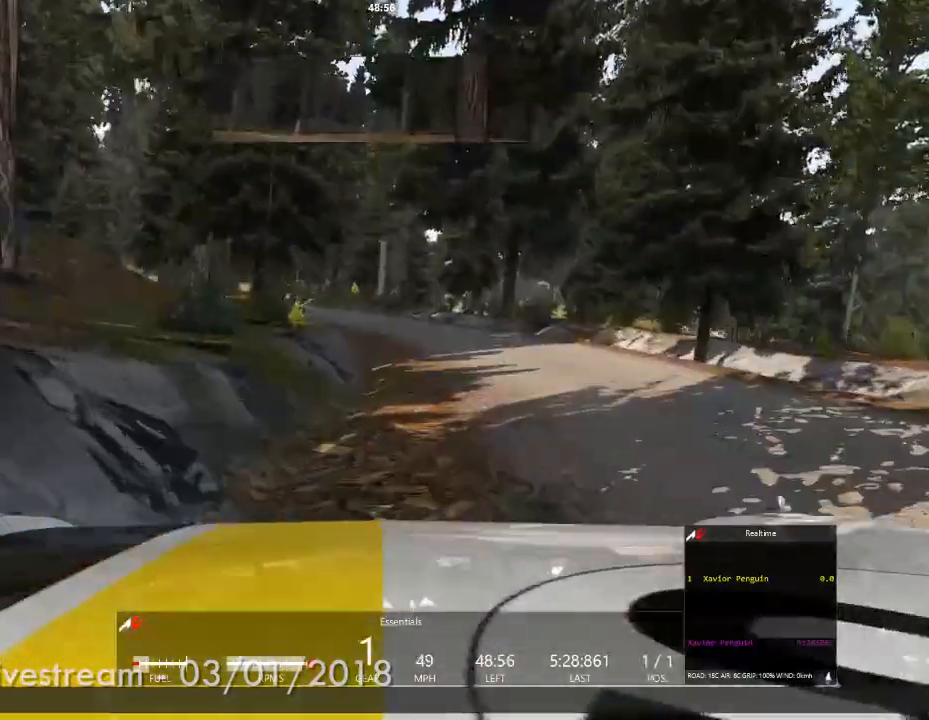
{"dt_ms": 500, "buttons": [], "left_stick": "center", "right_stick": "center", "events": []}
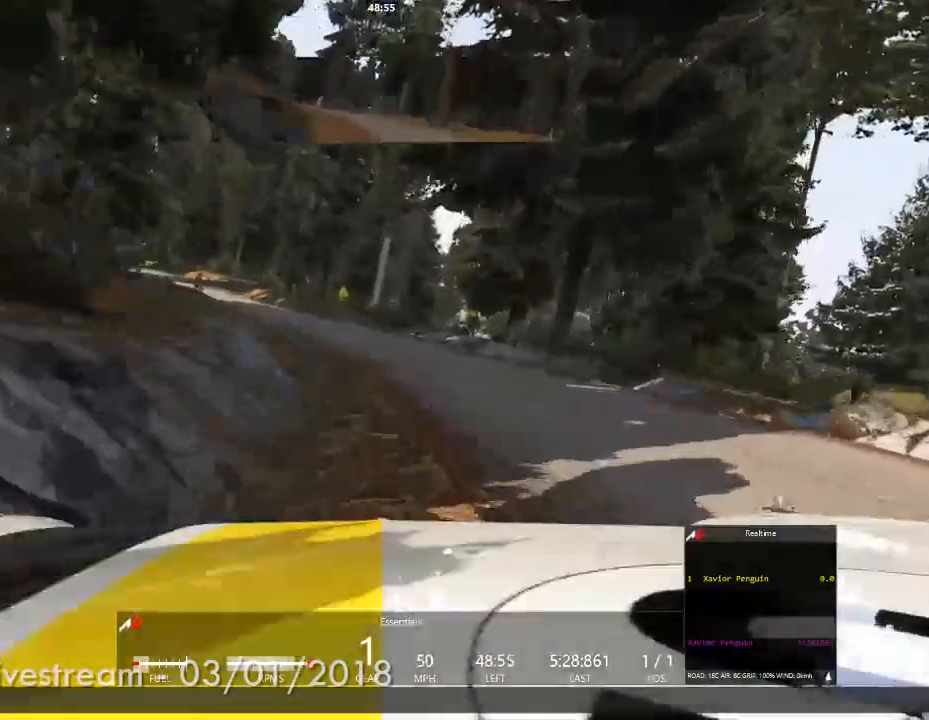
{"dt_ms": 500, "buttons": [], "left_stick": "left", "right_stick": "center", "events": [[117, "left_stick", "left"]]}
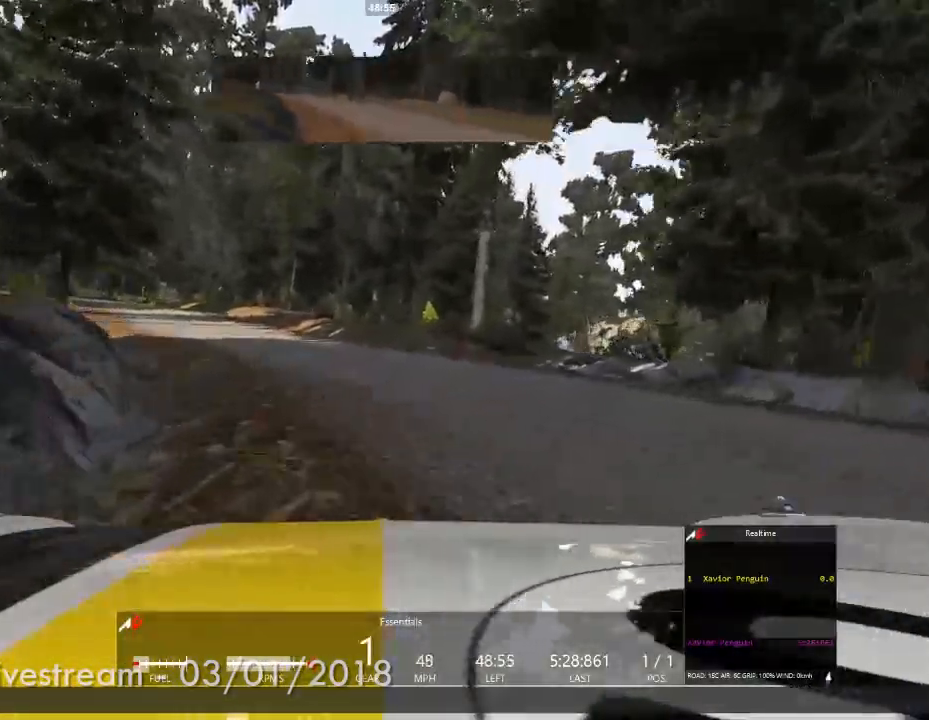
{"dt_ms": 500, "buttons": [], "left_stick": "center", "right_stick": "center", "events": [[333, "left_stick", "center"]]}
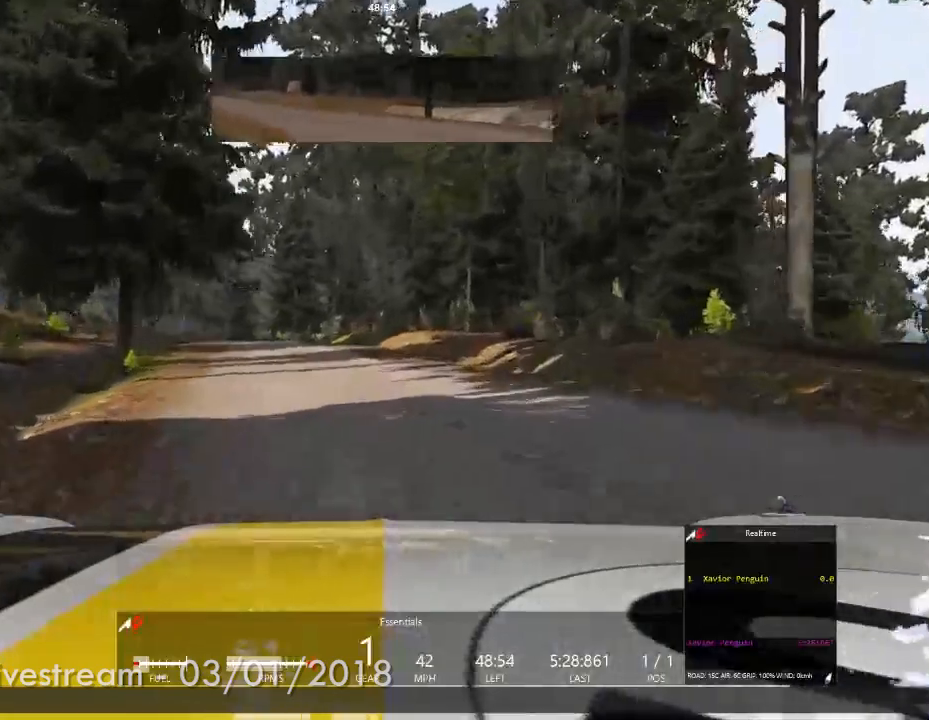
{"dt_ms": 500, "buttons": [], "left_stick": "center", "right_stick": "center", "events": []}
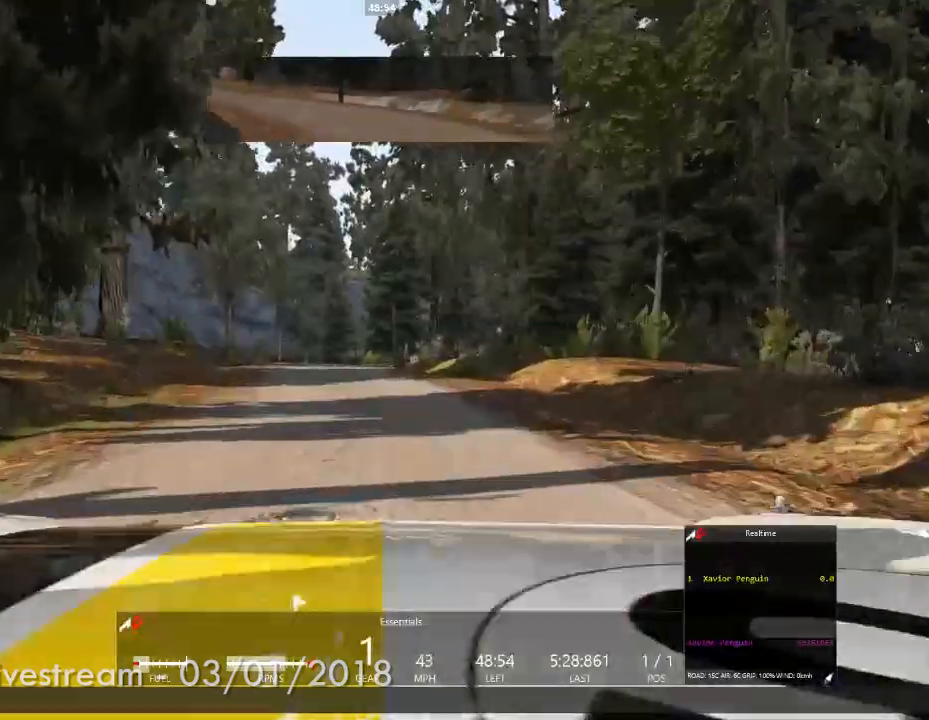
{"dt_ms": 500, "buttons": [], "left_stick": "center", "right_stick": "center", "events": [[150, "left_stick", "left"], [300, "left_stick", "center"]]}
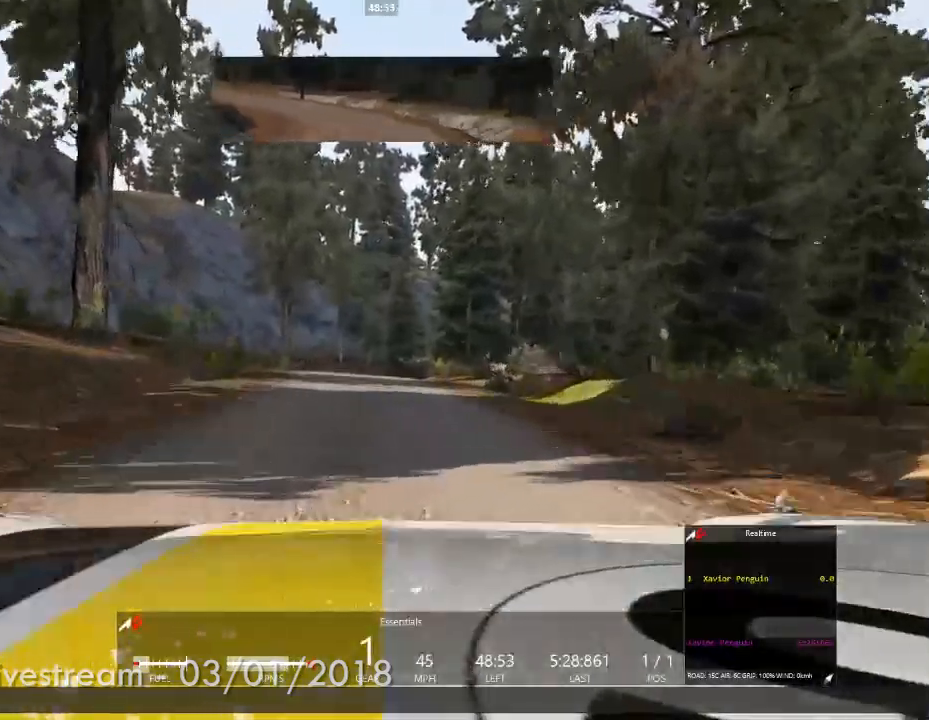
{"dt_ms": 500, "buttons": [], "left_stick": "center", "right_stick": "center", "events": []}
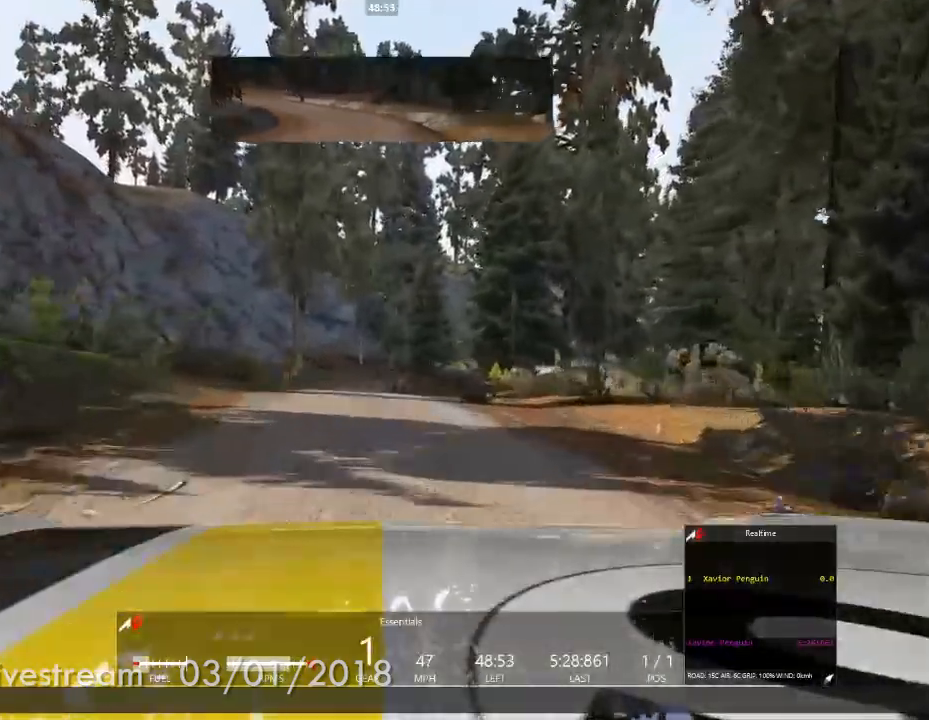
{"dt_ms": 500, "buttons": [], "left_stick": "center", "right_stick": "center", "events": [[200, "left_stick", "left"], [333, "left_stick", "center"]]}
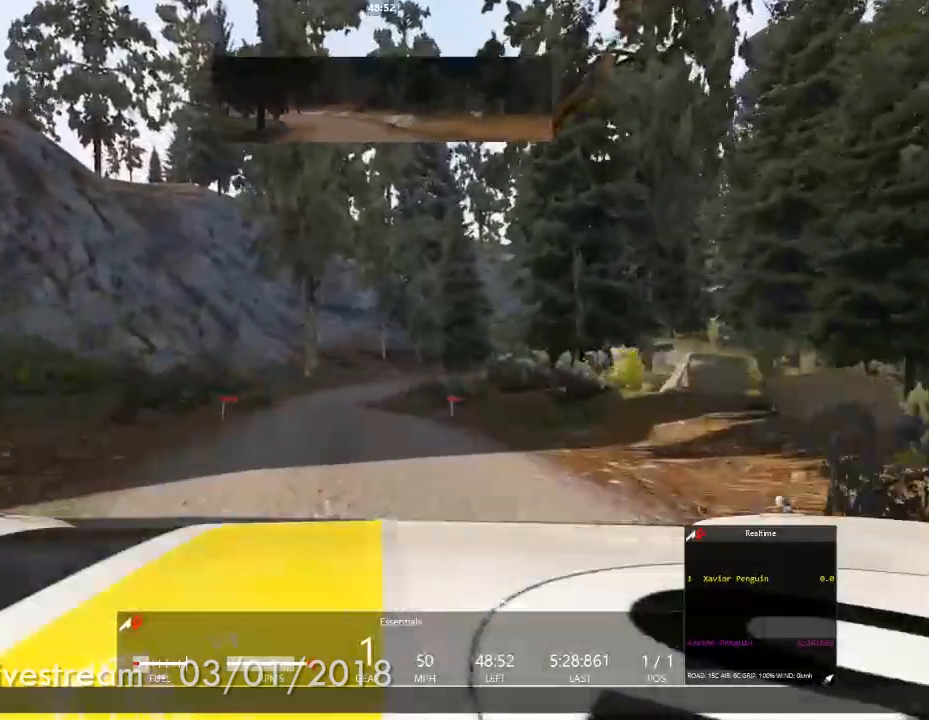
{"dt_ms": 500, "buttons": [], "left_stick": "center", "right_stick": "center"}
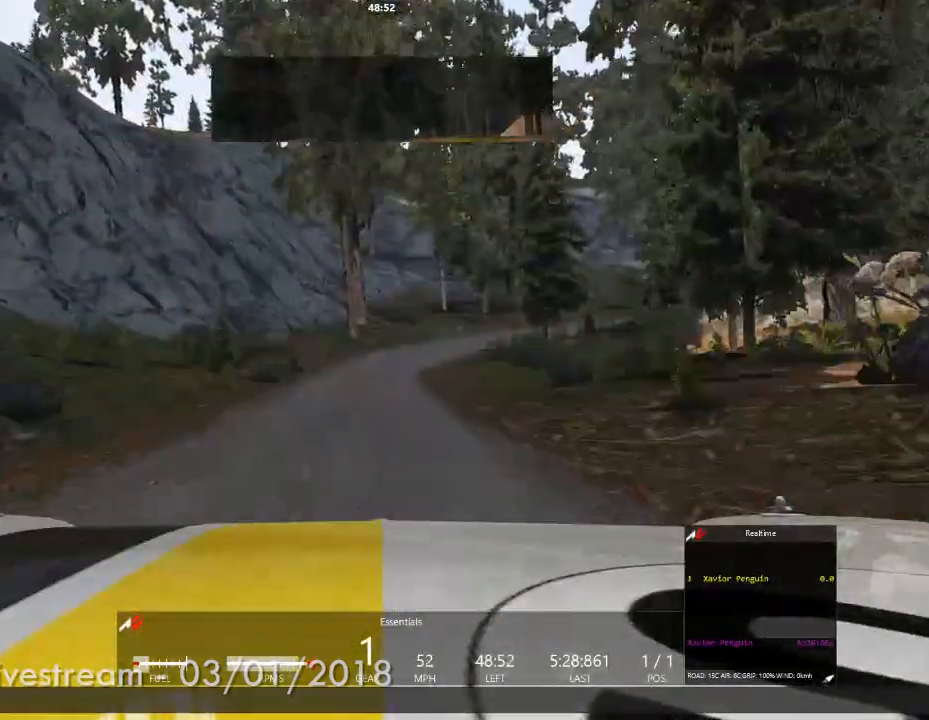
{"dt_ms": 500, "buttons": [], "left_stick": "right", "right_stick": "center", "events": [[433, "left_stick", "right"]]}
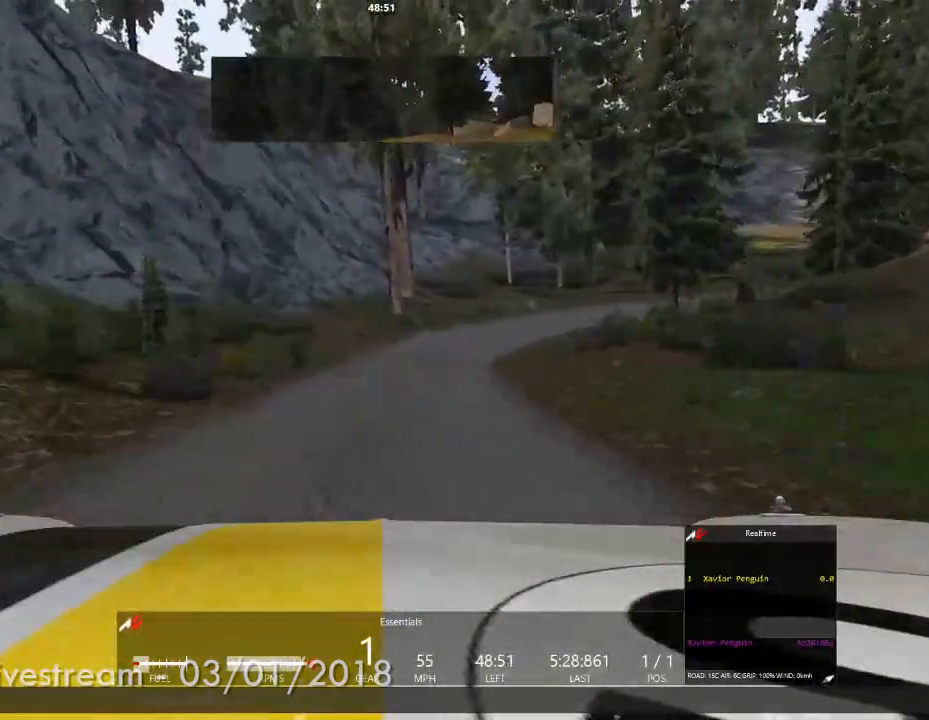
{"dt_ms": 500, "buttons": [], "left_stick": "center", "right_stick": "center", "events": [[83, "left_stick", "center"], [300, "left_stick", "right"], [467, "left_stick", "center"]]}
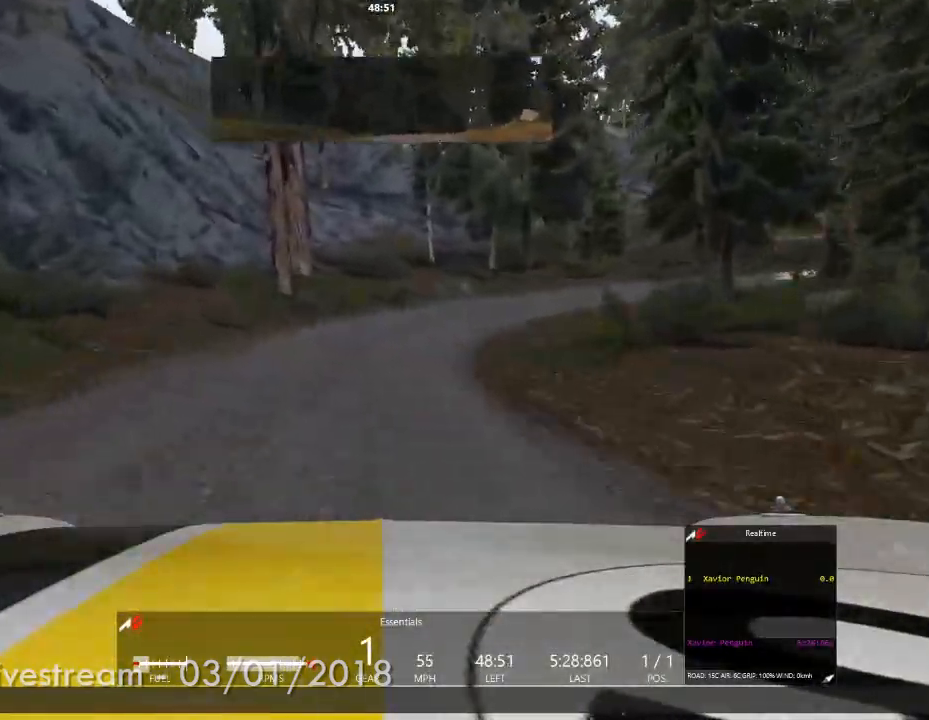
{"dt_ms": 500, "buttons": [], "left_stick": "center", "right_stick": "center", "events": [[150, "left_stick", "right"], [383, "left_stick", "center"]]}
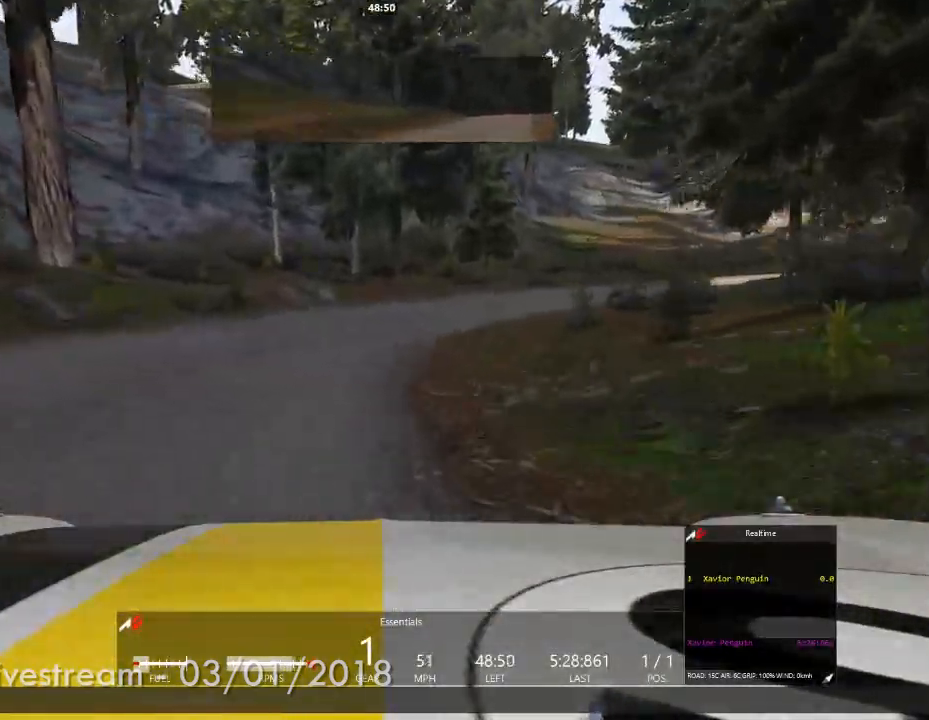
{"dt_ms": 500, "buttons": [], "left_stick": "center", "right_stick": "center", "events": [[183, "left_stick", "right"], [350, "left_stick", "center"]]}
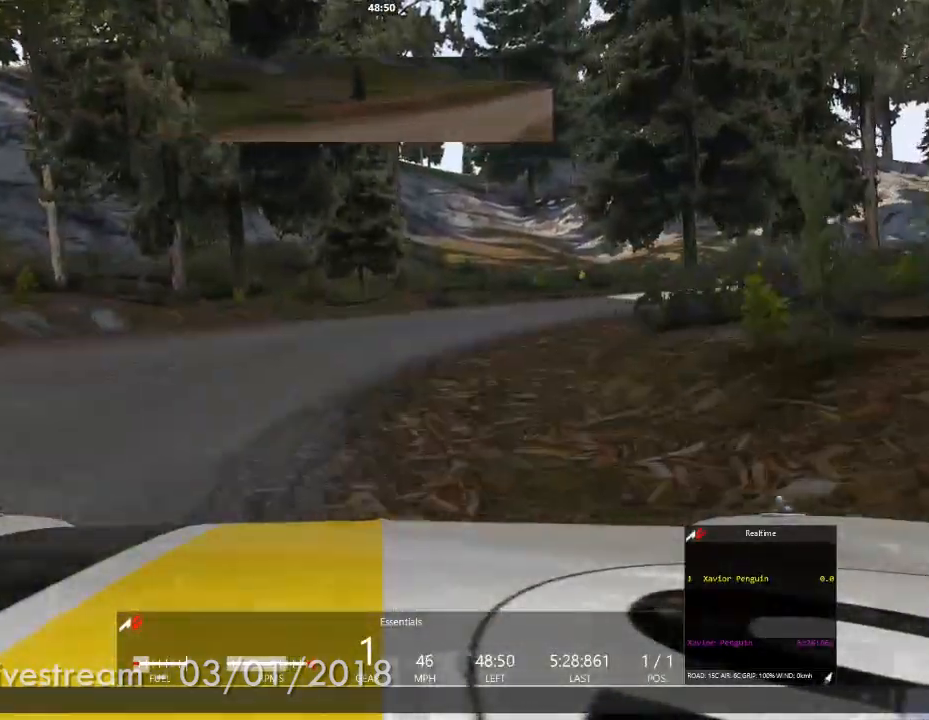
{"dt_ms": 500, "buttons": [], "left_stick": "right", "right_stick": "center", "events": [[17, "left_stick", "right"]]}
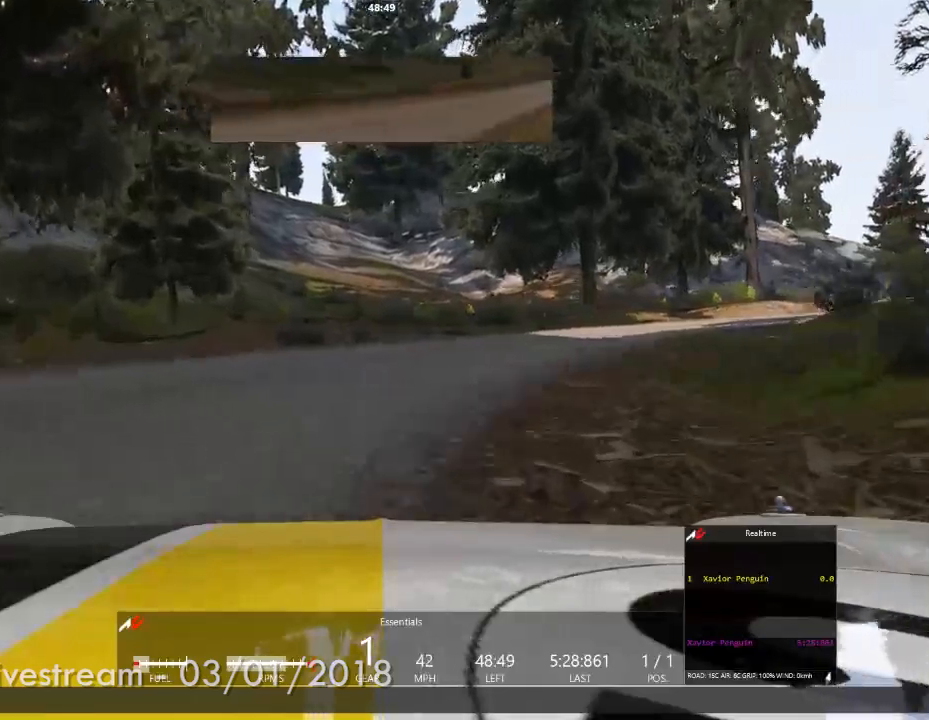
{"dt_ms": 500, "buttons": [], "left_stick": "right", "right_stick": "center", "events": []}
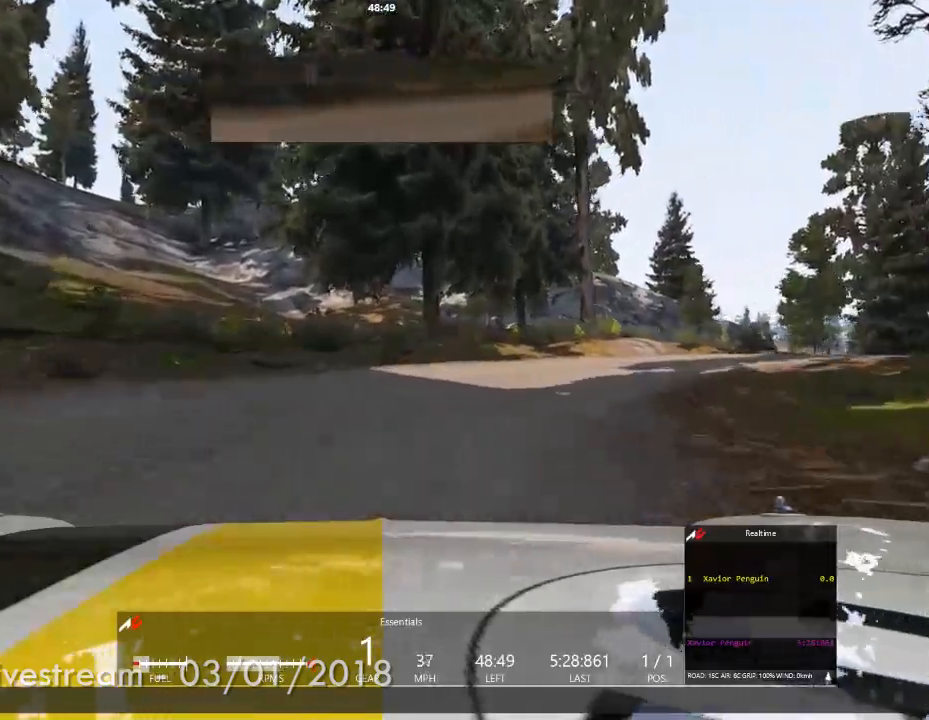
{"dt_ms": 500, "buttons": [], "left_stick": "right", "right_stick": "center", "events": []}
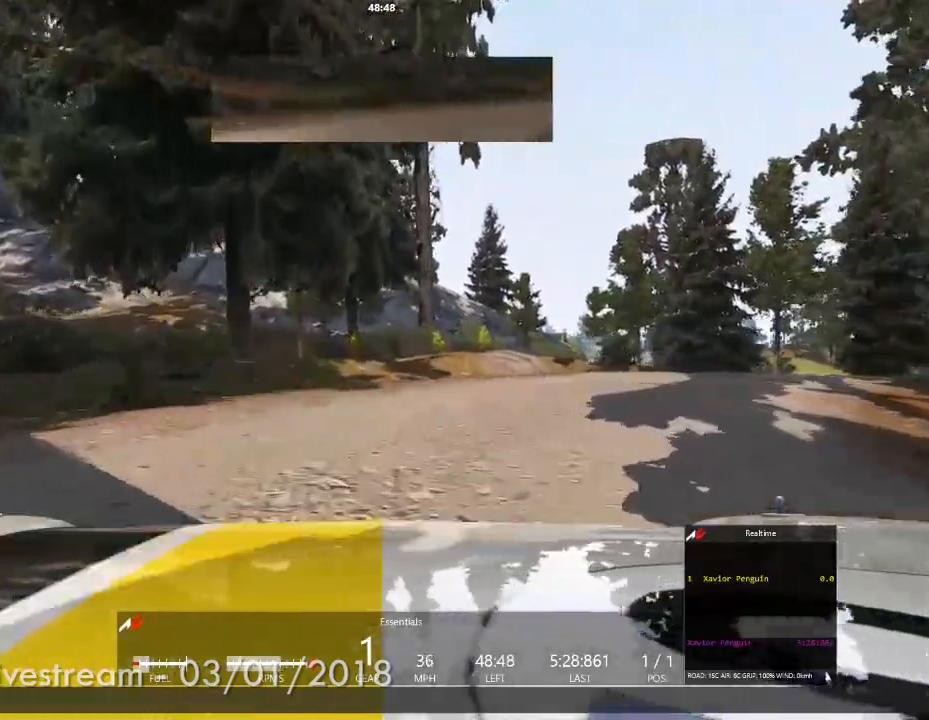
{"dt_ms": 1000, "buttons": [], "left_stick": "right", "right_stick": "center"}